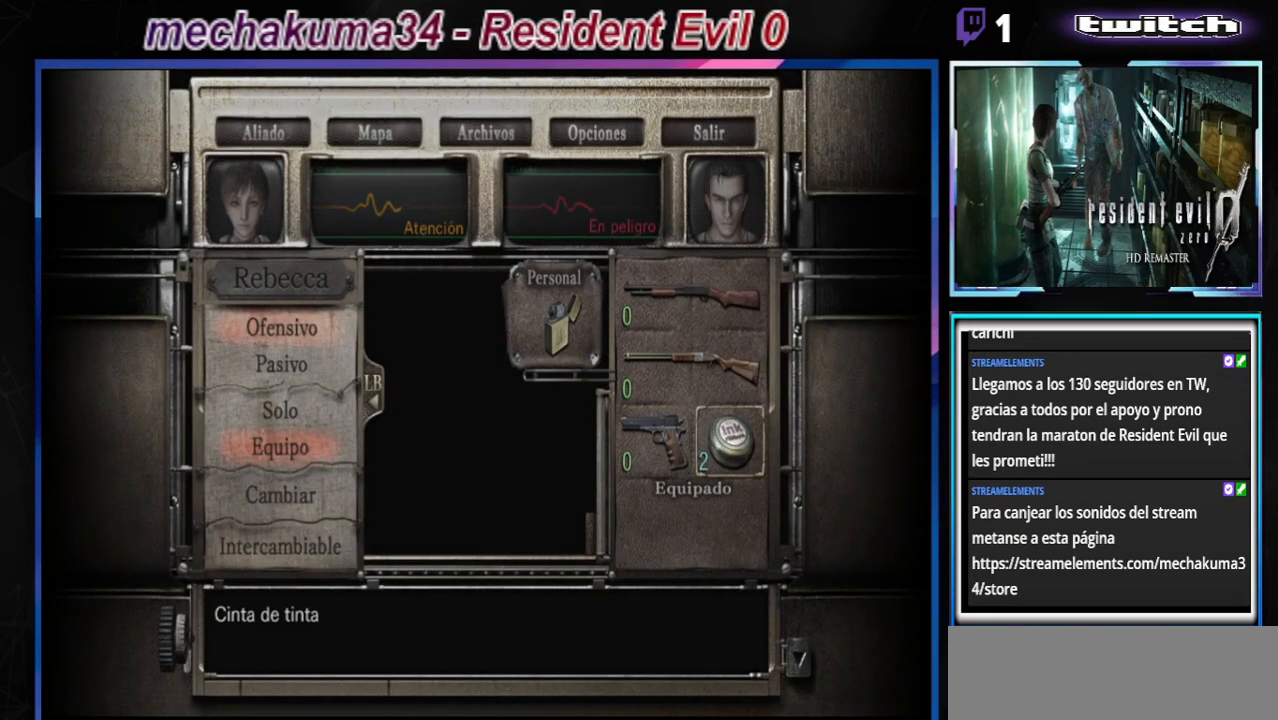
Gameplay with a controller (Xbox layout); each line is a JSON object with the inputs held at the frame after it. "events" lists button and stick changes between this image and that frame as [ms after this image, input, new state], when the widget could be followed in between. Not read: L3 R3 right_stick.
{"buttons": [], "left_stick": "center", "events": [[67, "A", "down"], [67, "left_stick", "center"], [133, "A", "up"], [367, "left_stick", "up"], [467, "left_stick", "center"]]}
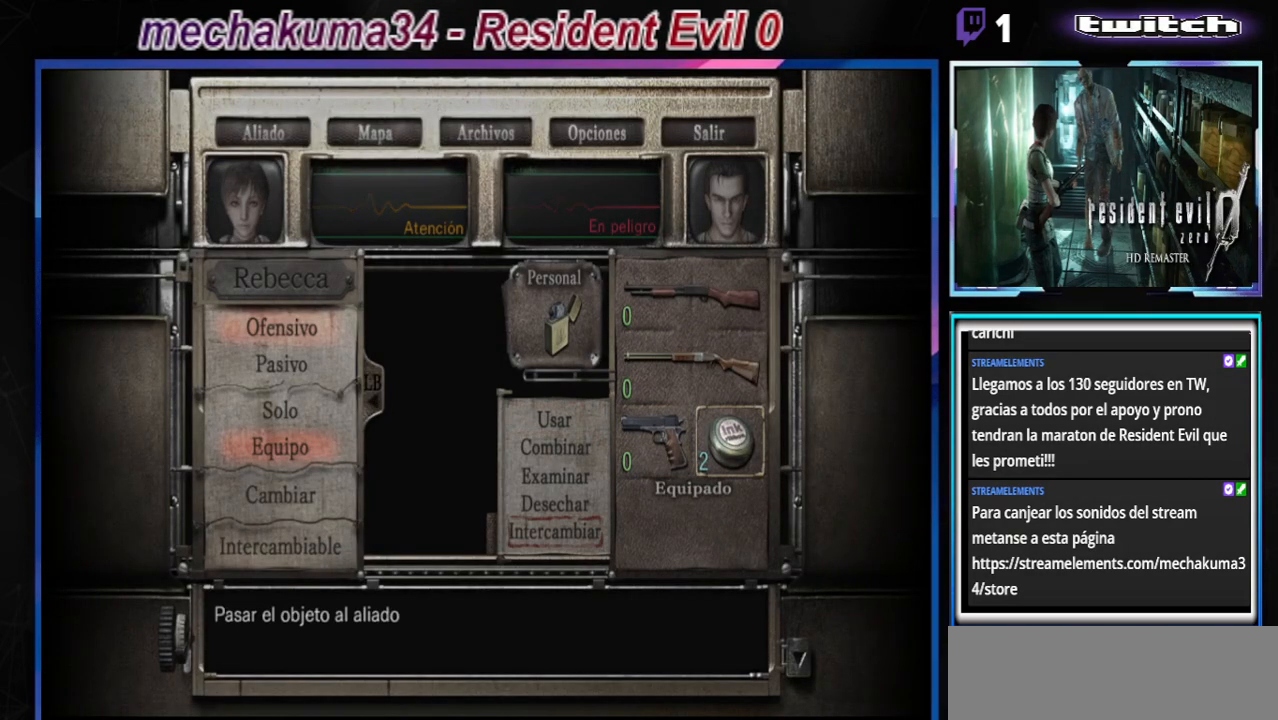
{"buttons": [], "left_stick": "center", "events": [[267, "A", "down"], [433, "A", "up"]]}
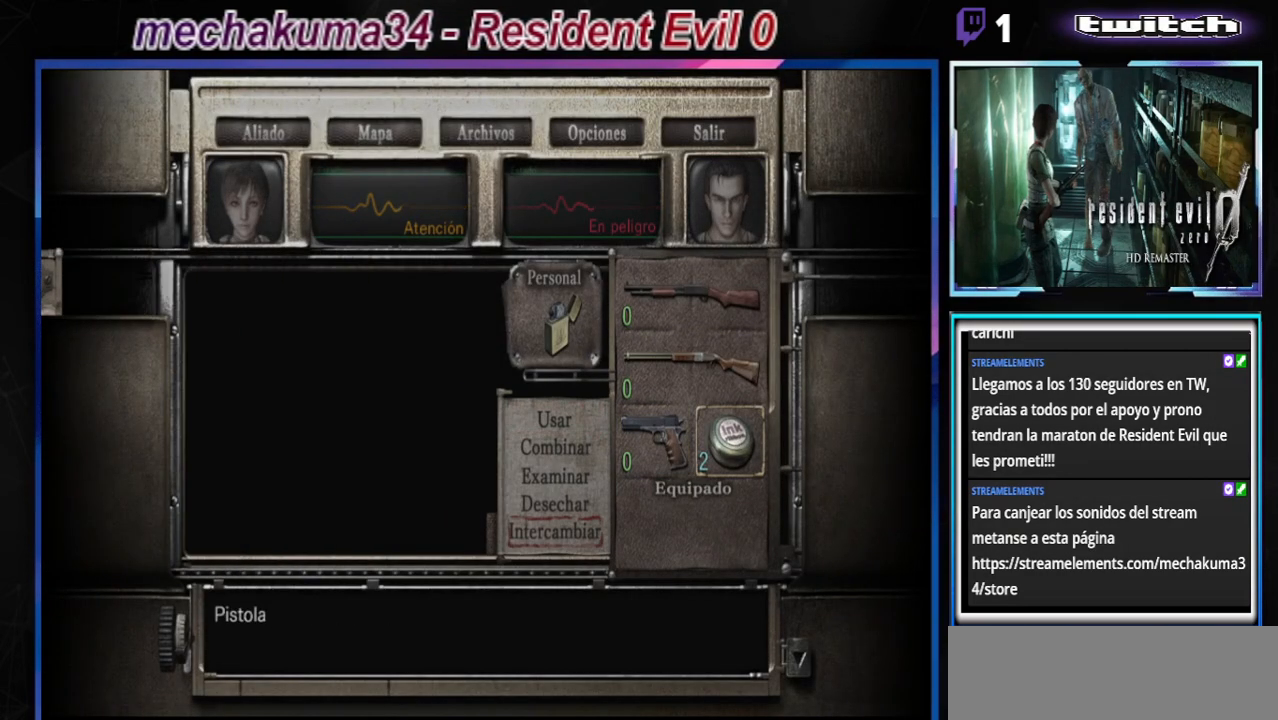
{"buttons": [], "left_stick": "center", "events": []}
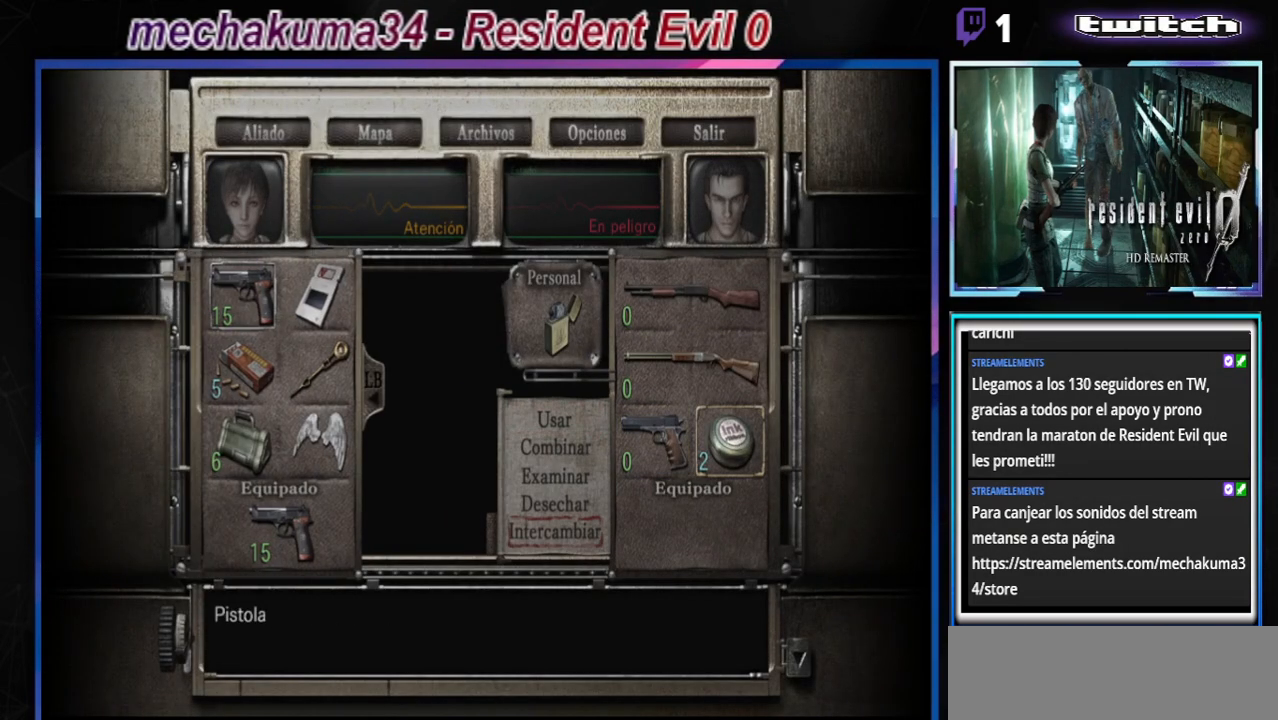
{"buttons": [], "left_stick": "down", "events": [[467, "left_stick", "down"]]}
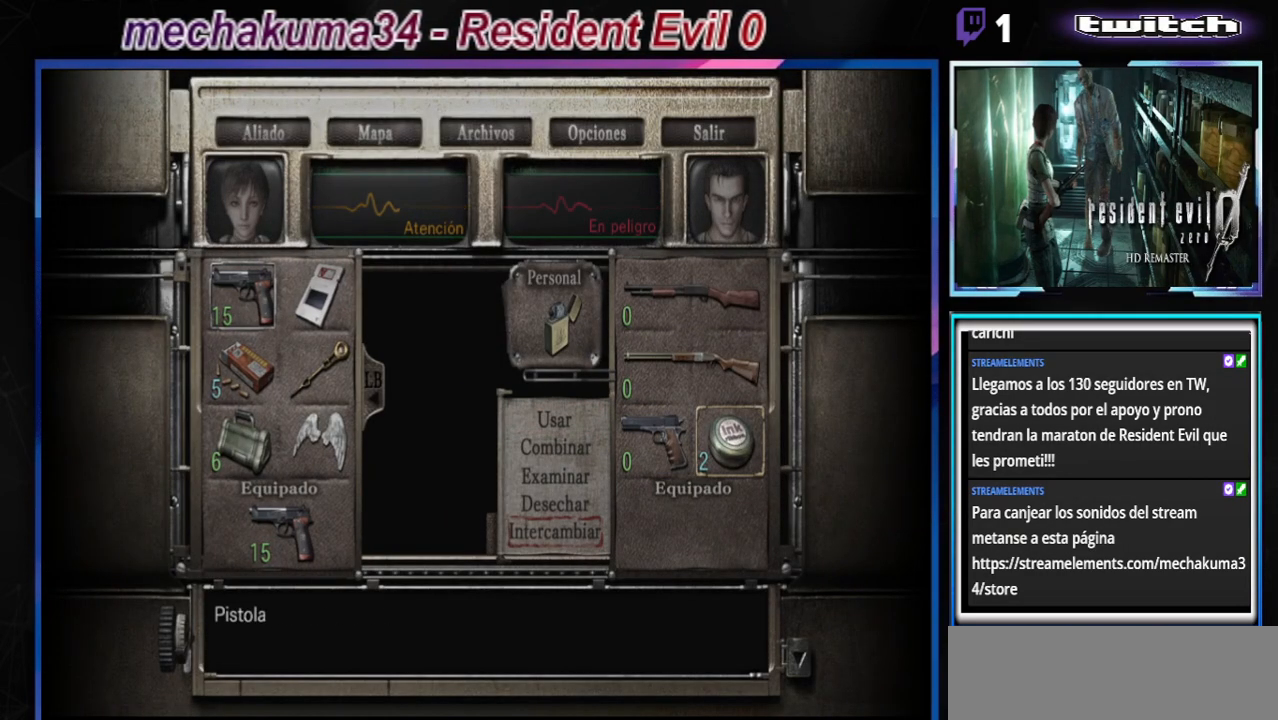
{"buttons": [], "left_stick": "center", "events": [[67, "left_stick", "center"], [400, "left_stick", "down-right"], [500, "left_stick", "center"]]}
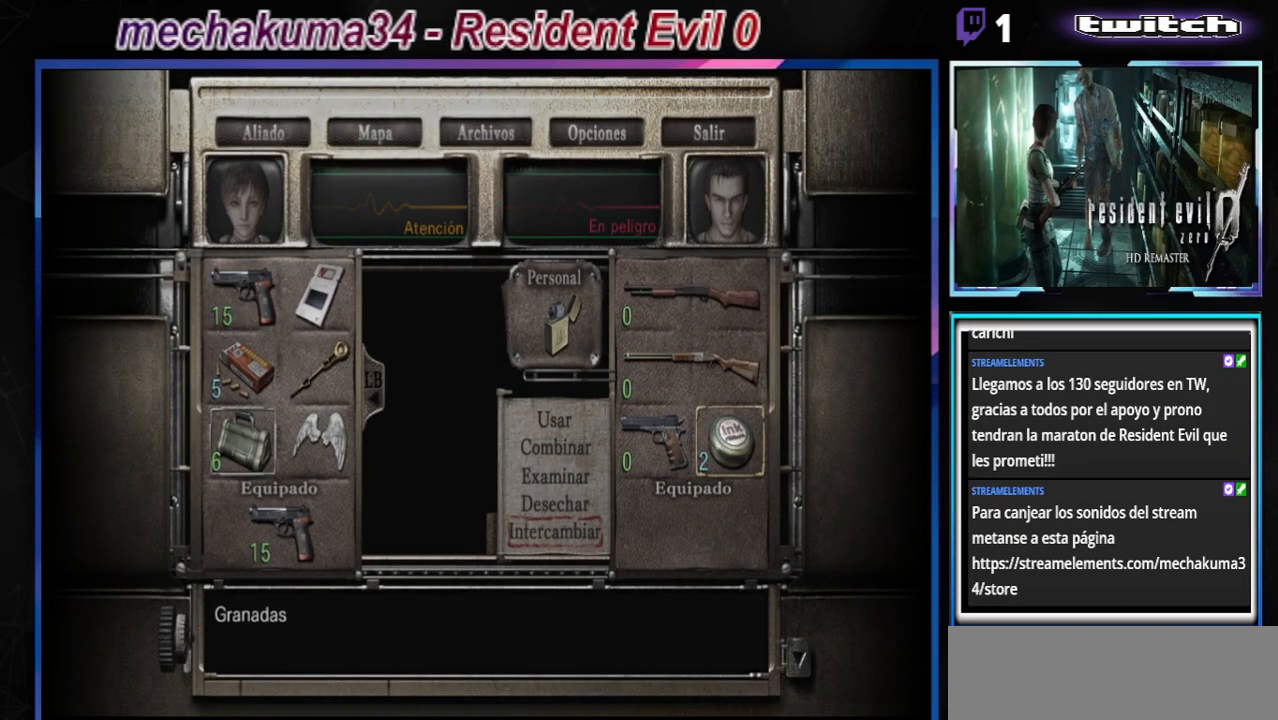
{"buttons": ["A"], "left_stick": "center", "events": [[167, "left_stick", "right"], [300, "left_stick", "center"], [500, "A", "down"]]}
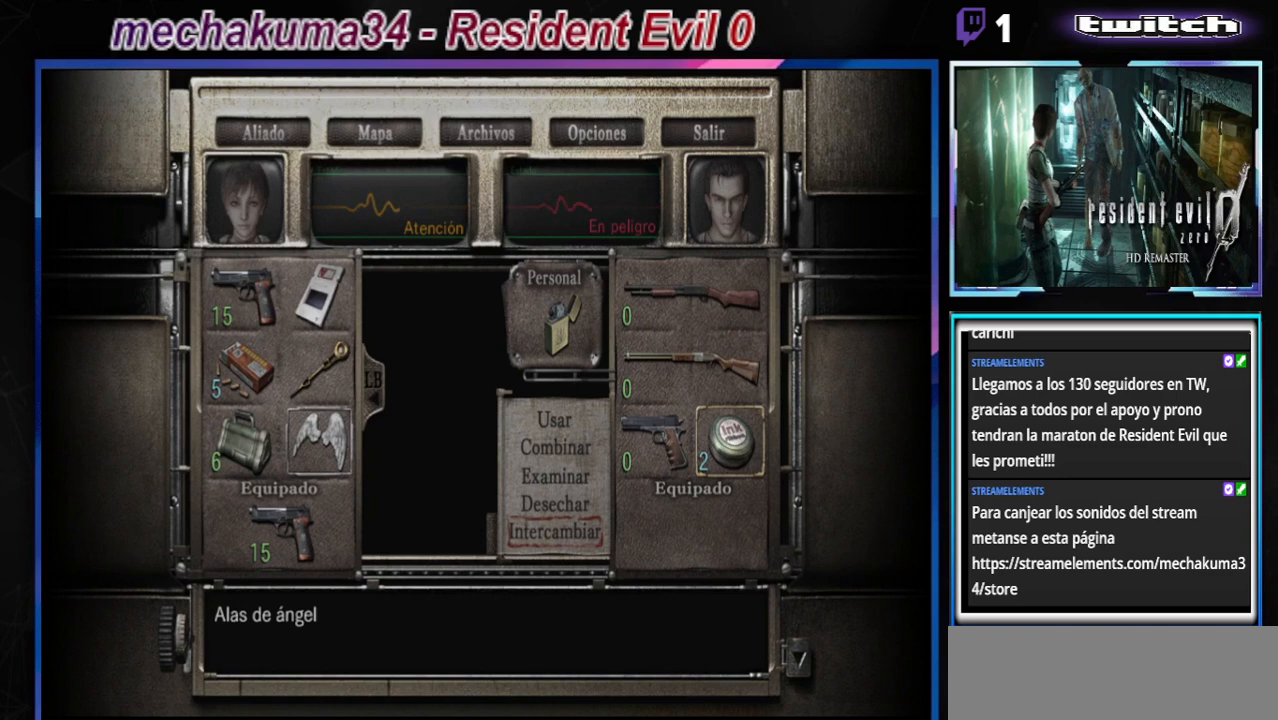
{"buttons": [], "left_stick": "center", "events": [[167, "A", "up"]]}
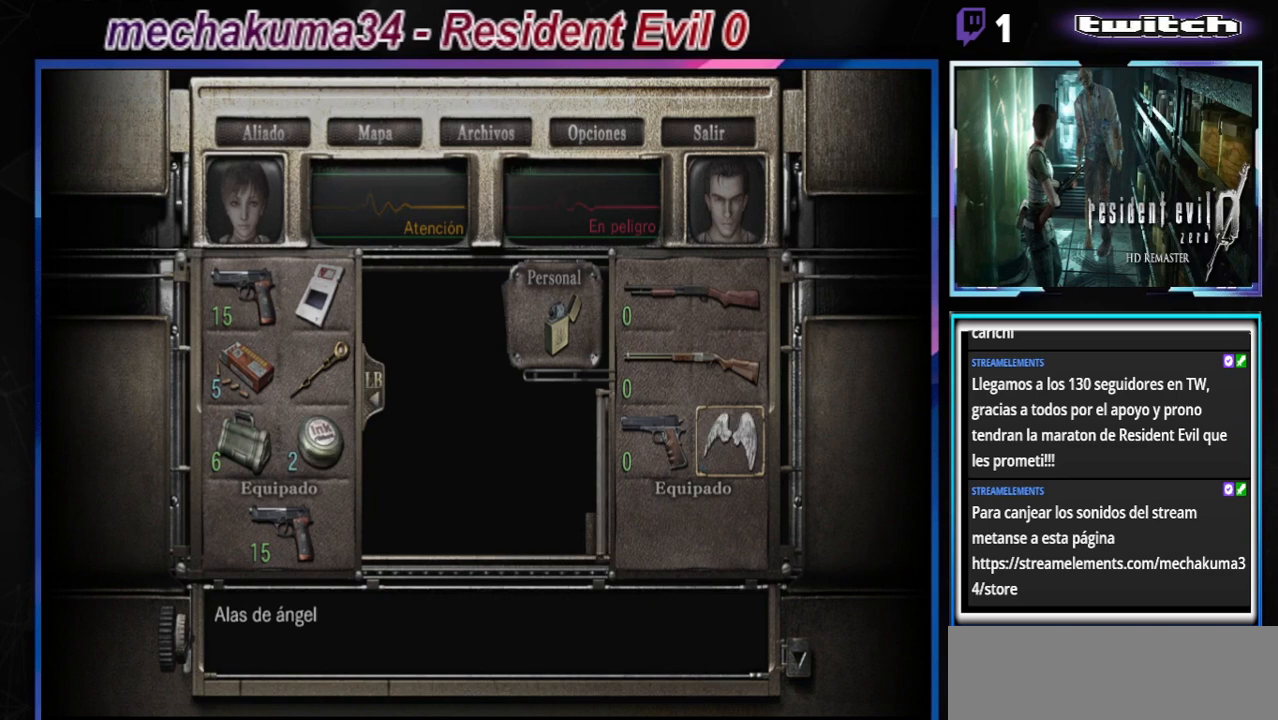
{"buttons": [], "left_stick": "center", "events": [[200, "left_stick", "left"], [333, "left_stick", "center"]]}
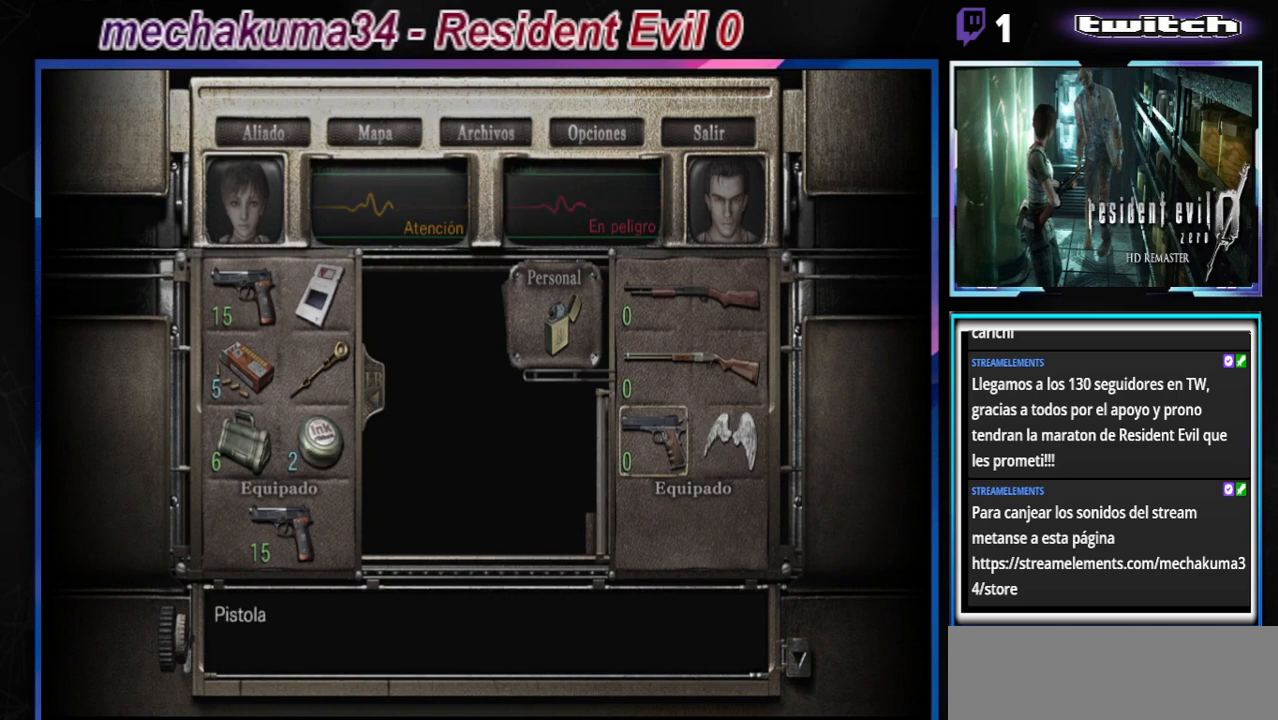
{"buttons": [], "left_stick": "center", "events": [[200, "A", "down"], [333, "A", "up"]]}
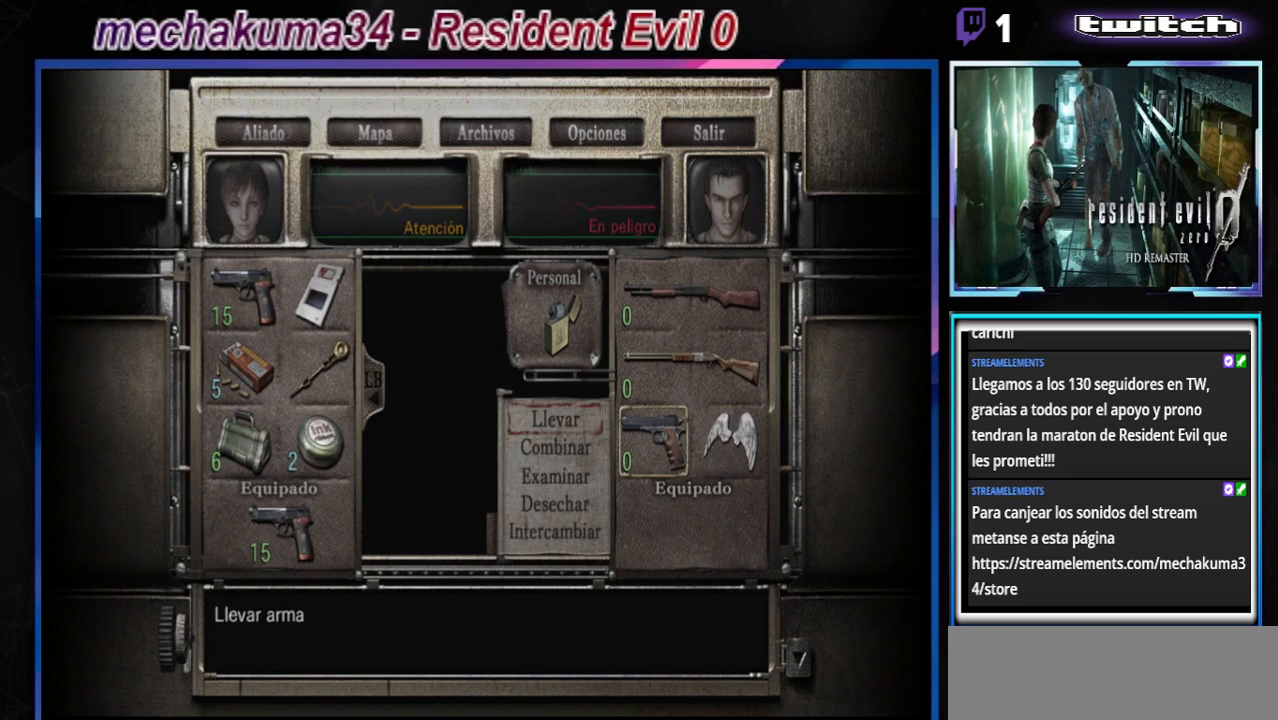
{"buttons": [], "left_stick": "center", "events": []}
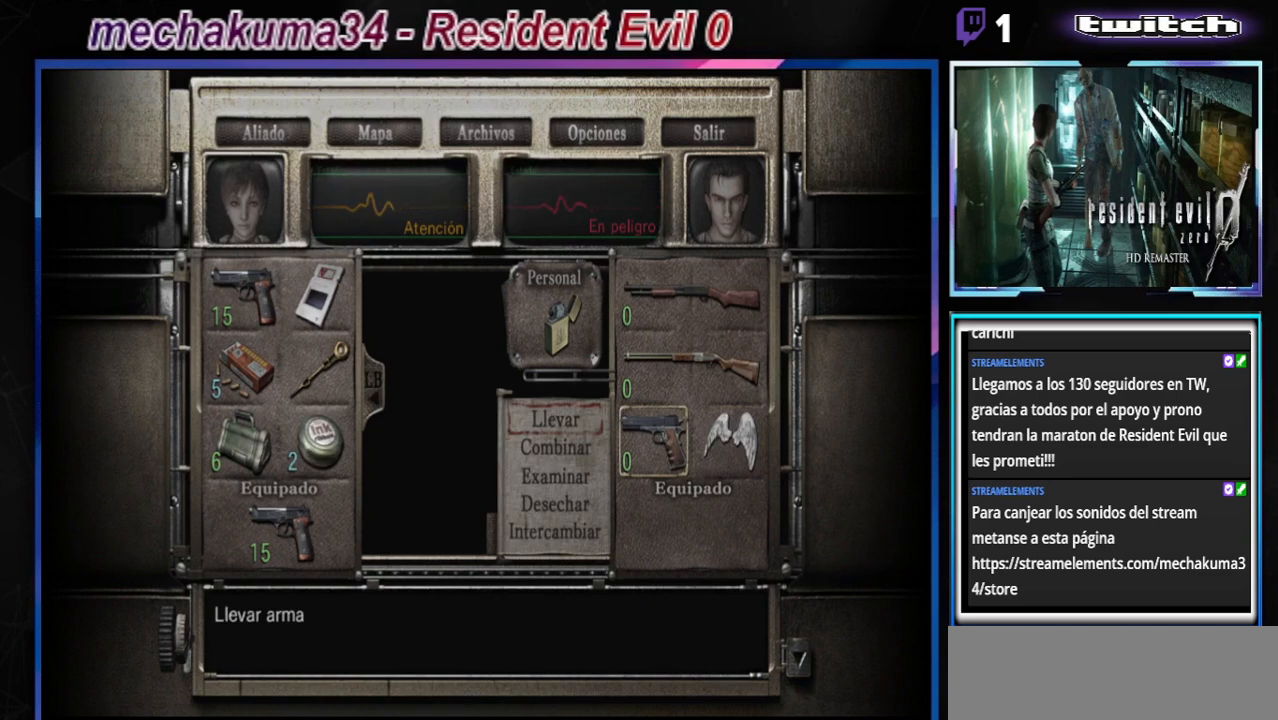
{"buttons": [], "left_stick": "center", "events": [[200, "left_stick", "up"], [300, "left_stick", "center"]]}
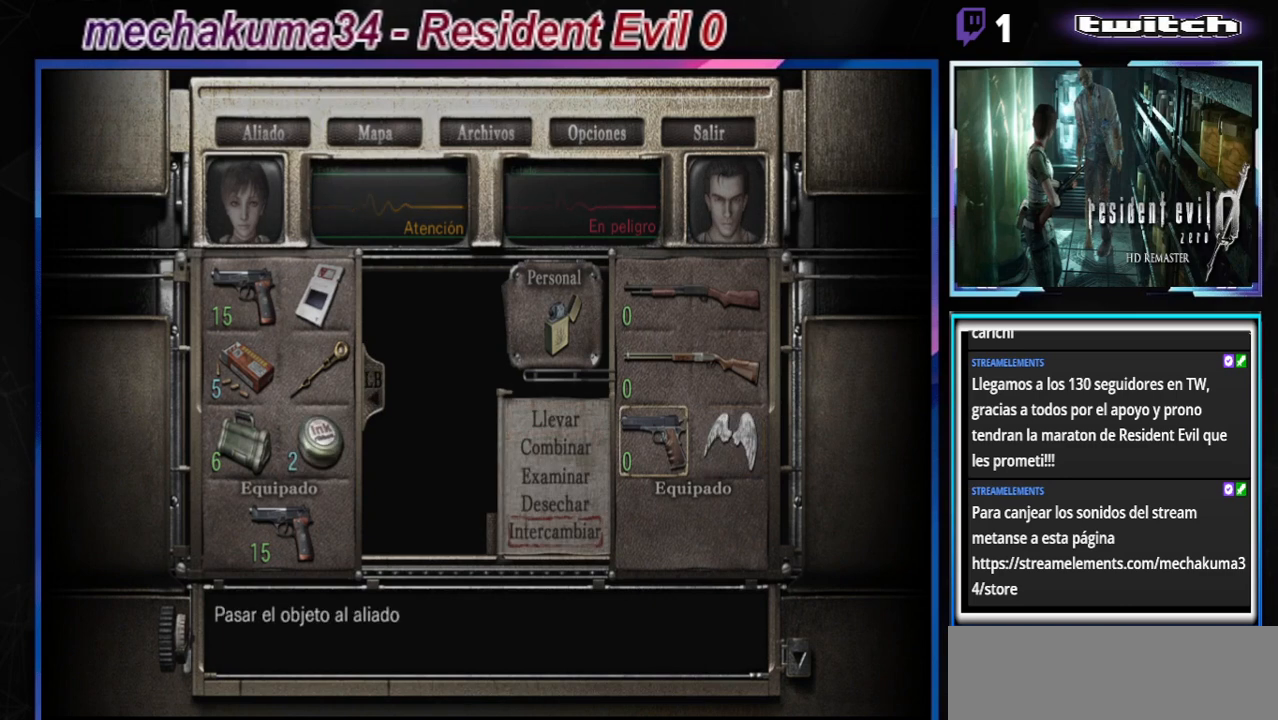
{"buttons": ["A"], "left_stick": "center", "events": [[200, "left_stick", "up"], [267, "left_stick", "center"], [500, "A", "down"]]}
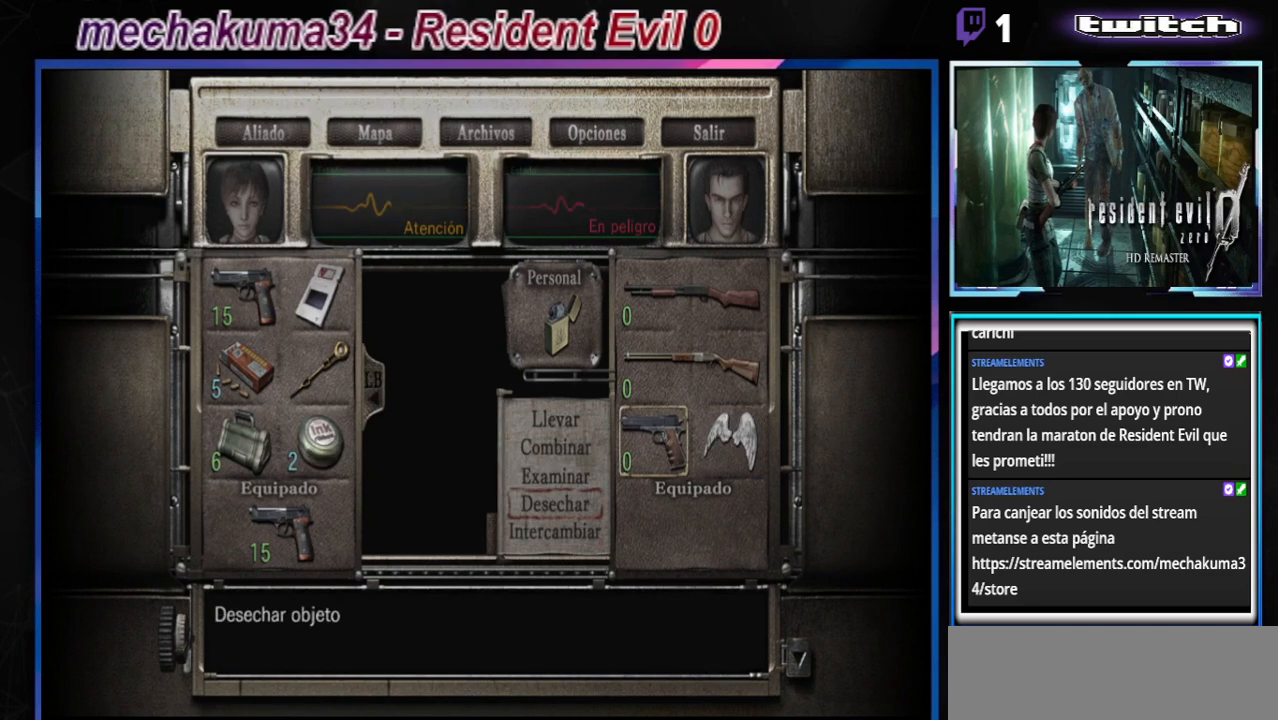
{"buttons": [], "left_stick": "center", "events": [[200, "A", "up"]]}
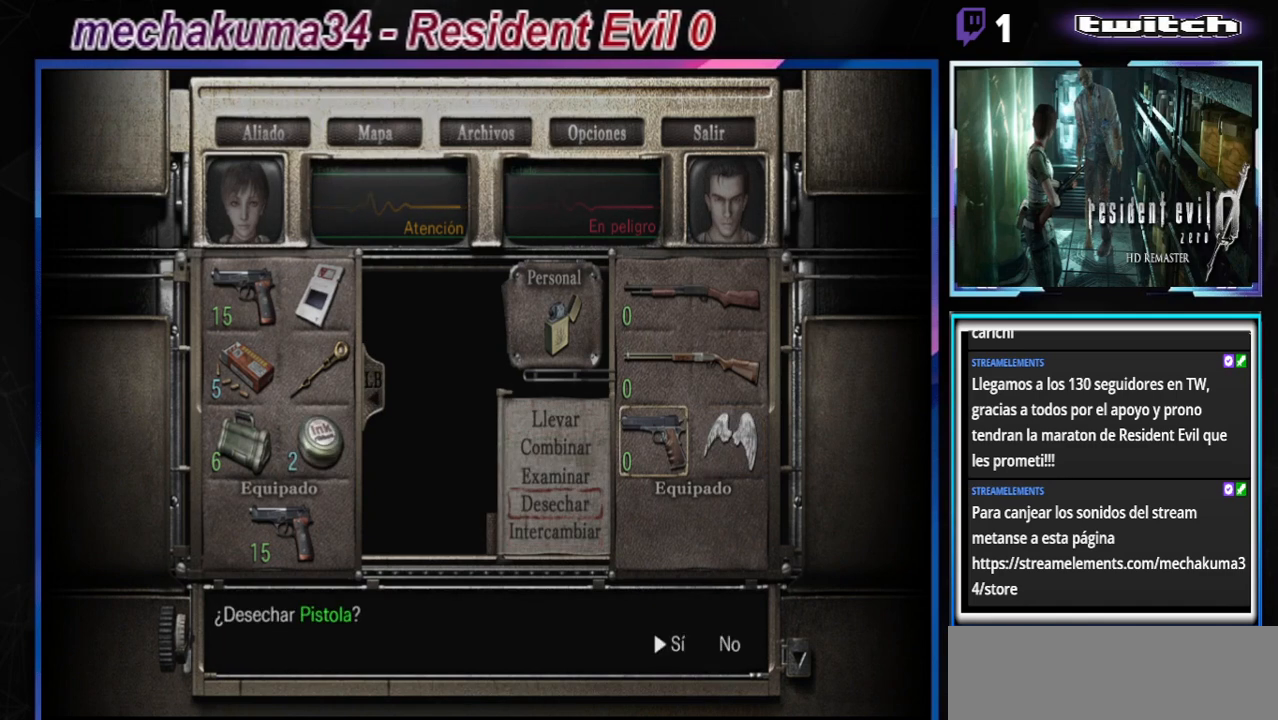
{"buttons": [], "left_stick": "center", "events": [[33, "A", "down"], [233, "A", "up"]]}
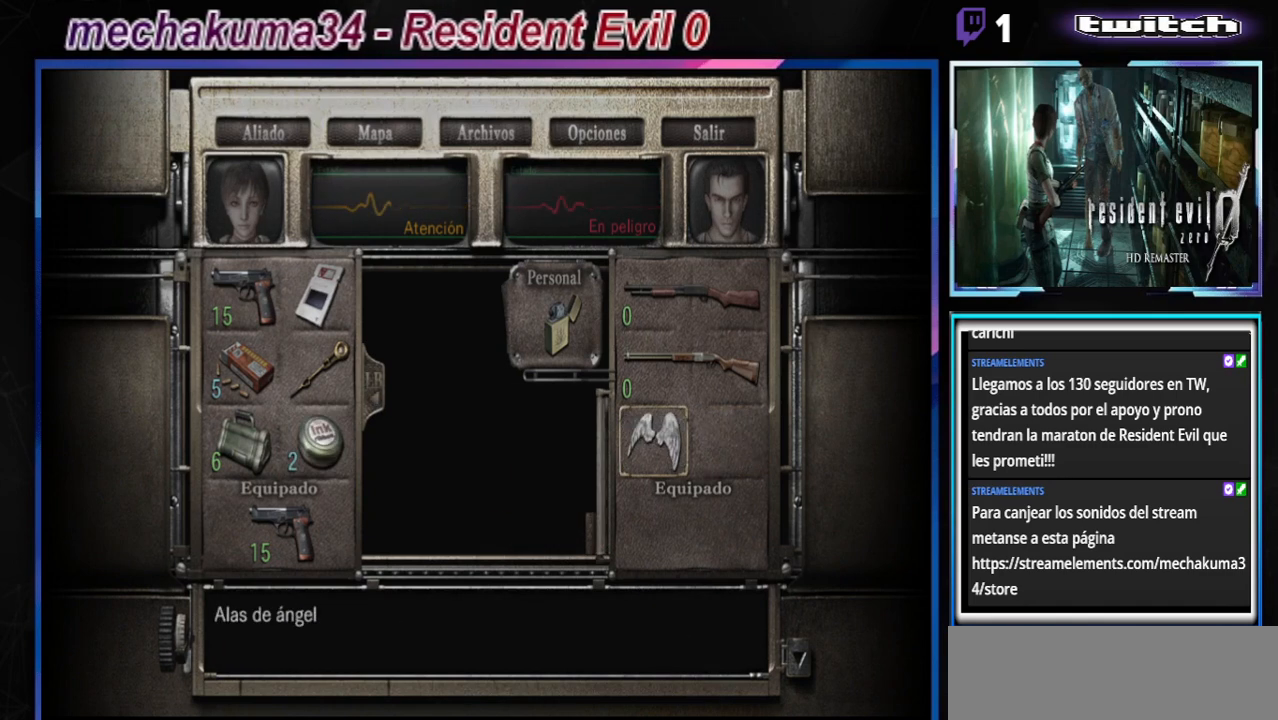
{"buttons": [], "left_stick": "center", "events": []}
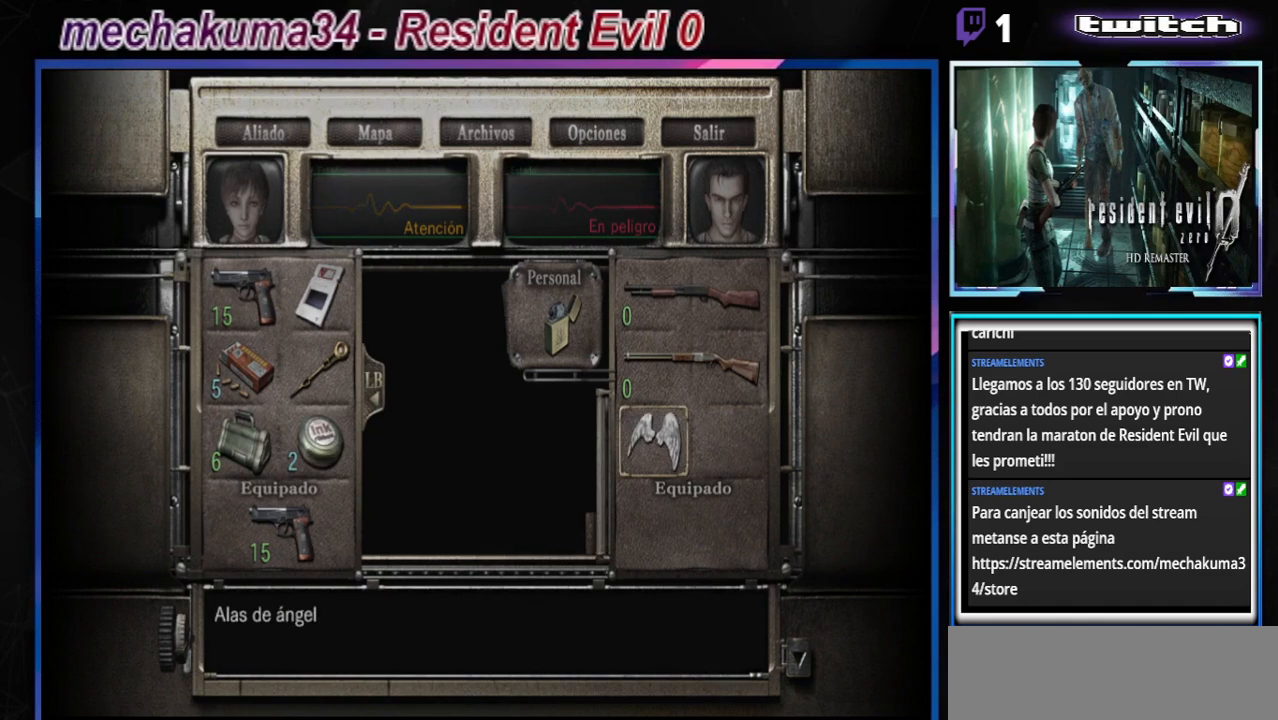
{"buttons": [], "left_stick": "center", "events": []}
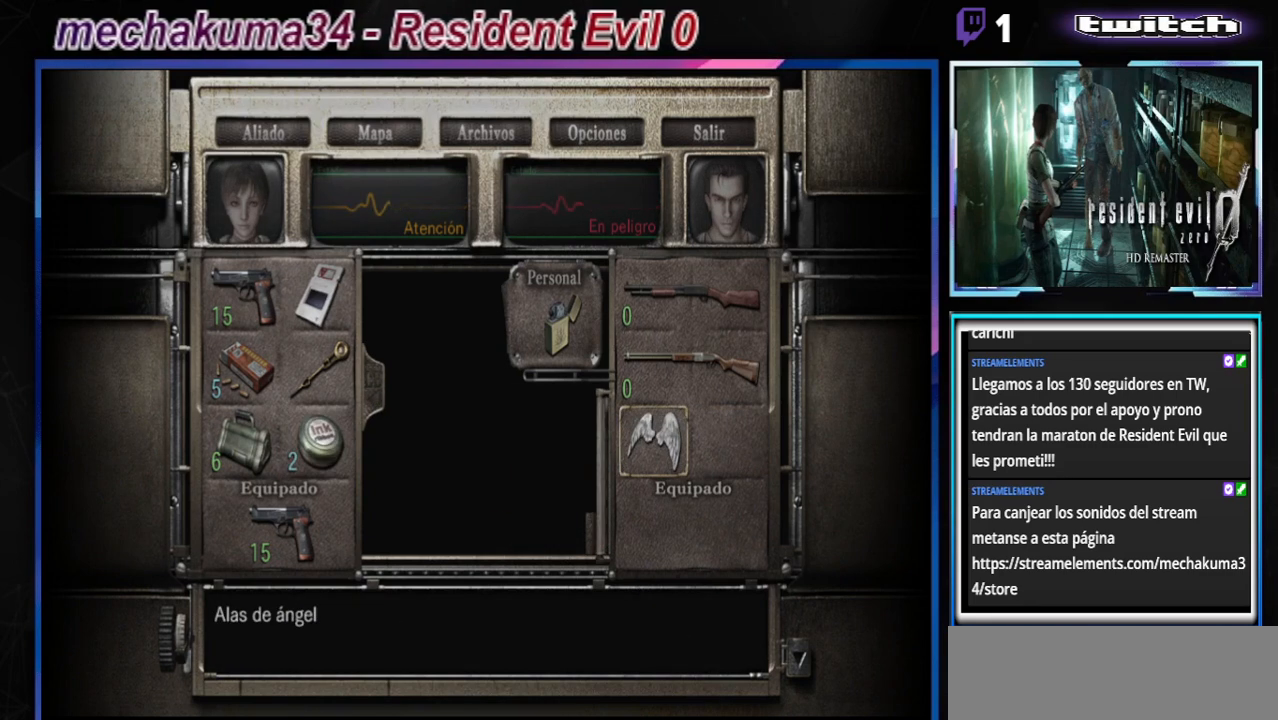
{"buttons": [], "left_stick": "center", "events": [[233, "B", "down"], [400, "B", "up"]]}
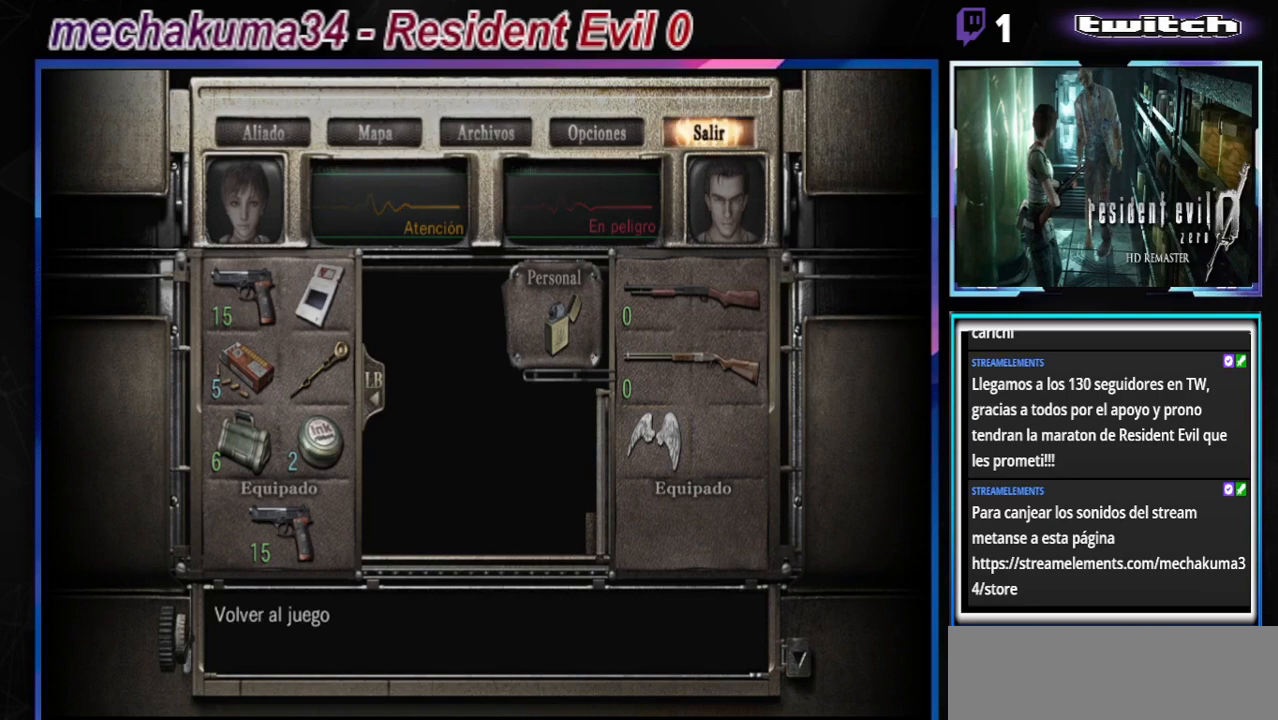
{"buttons": [], "left_stick": "center", "events": []}
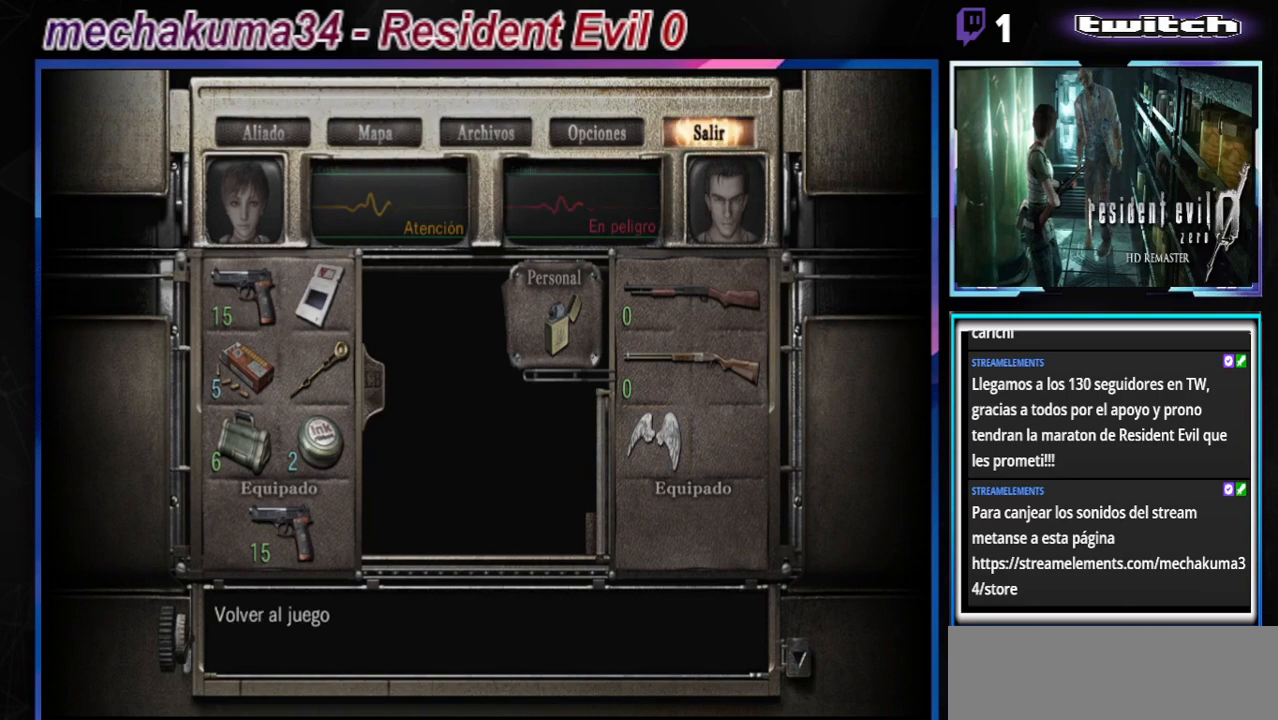
{"buttons": ["B"], "left_stick": "center", "events": [[267, "B", "down"], [400, "B", "up"], [467, "B", "down"]]}
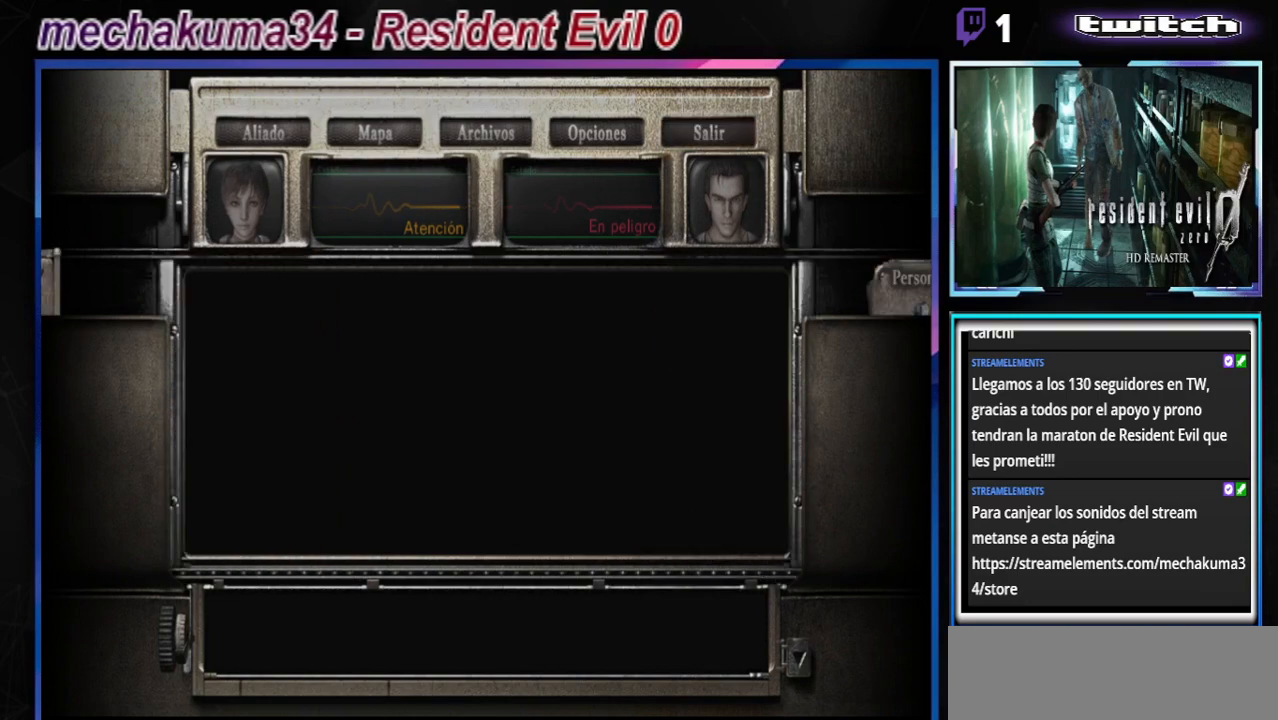
{"buttons": [], "left_stick": "up", "events": [[67, "B", "up"], [133, "B", "down"], [267, "B", "up"], [367, "left_stick", "up"], [400, "A", "down"], [467, "A", "up"]]}
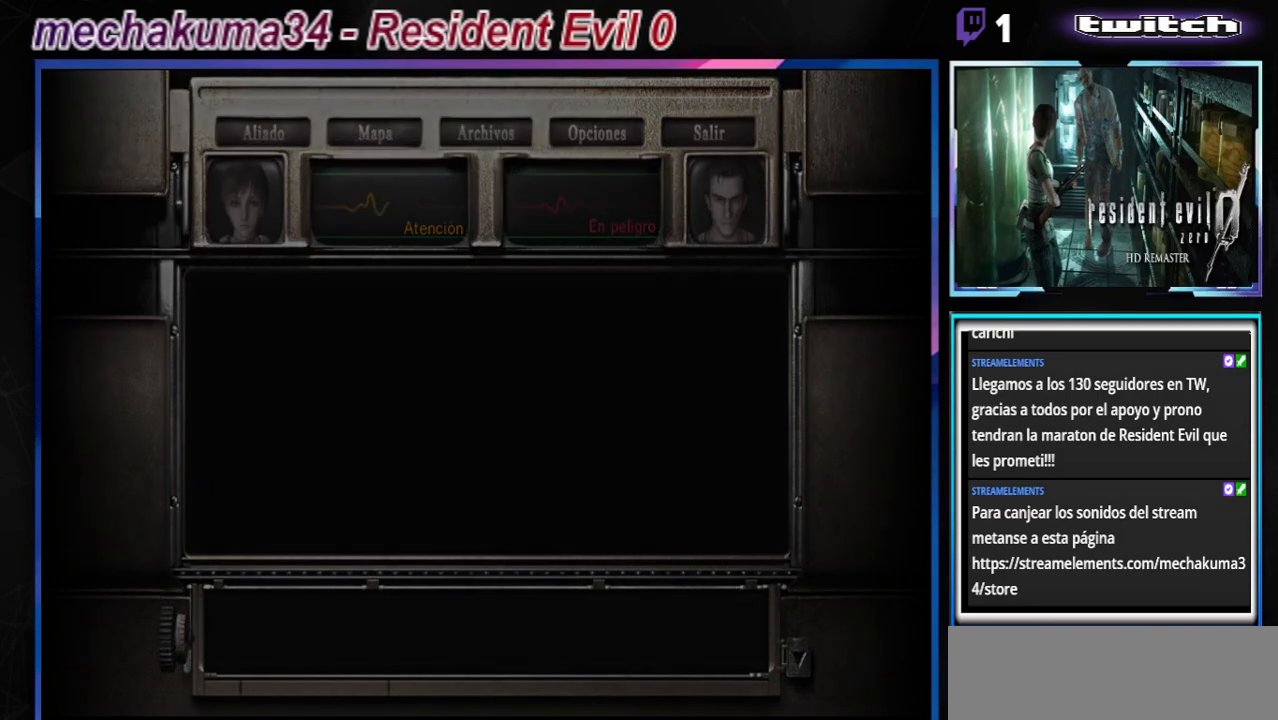
{"buttons": [], "left_stick": "up", "events": [[100, "left_stick", "center"], [167, "A", "down"], [267, "A", "up"], [333, "A", "down"], [400, "A", "up"], [400, "left_stick", "up"]]}
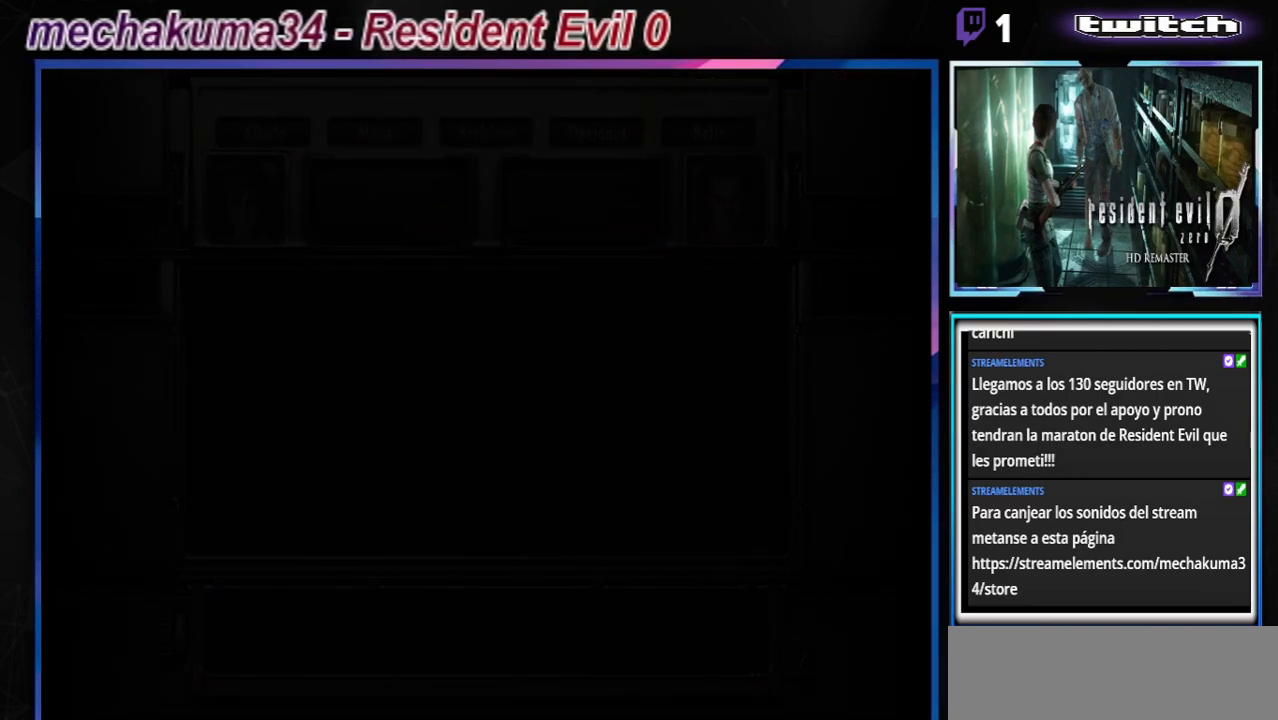
{"buttons": ["A"], "left_stick": "up", "events": [[100, "A", "down"], [133, "left_stick", "center"], [200, "A", "up"], [233, "A", "down"], [367, "A", "up"], [467, "A", "down"], [467, "left_stick", "up"]]}
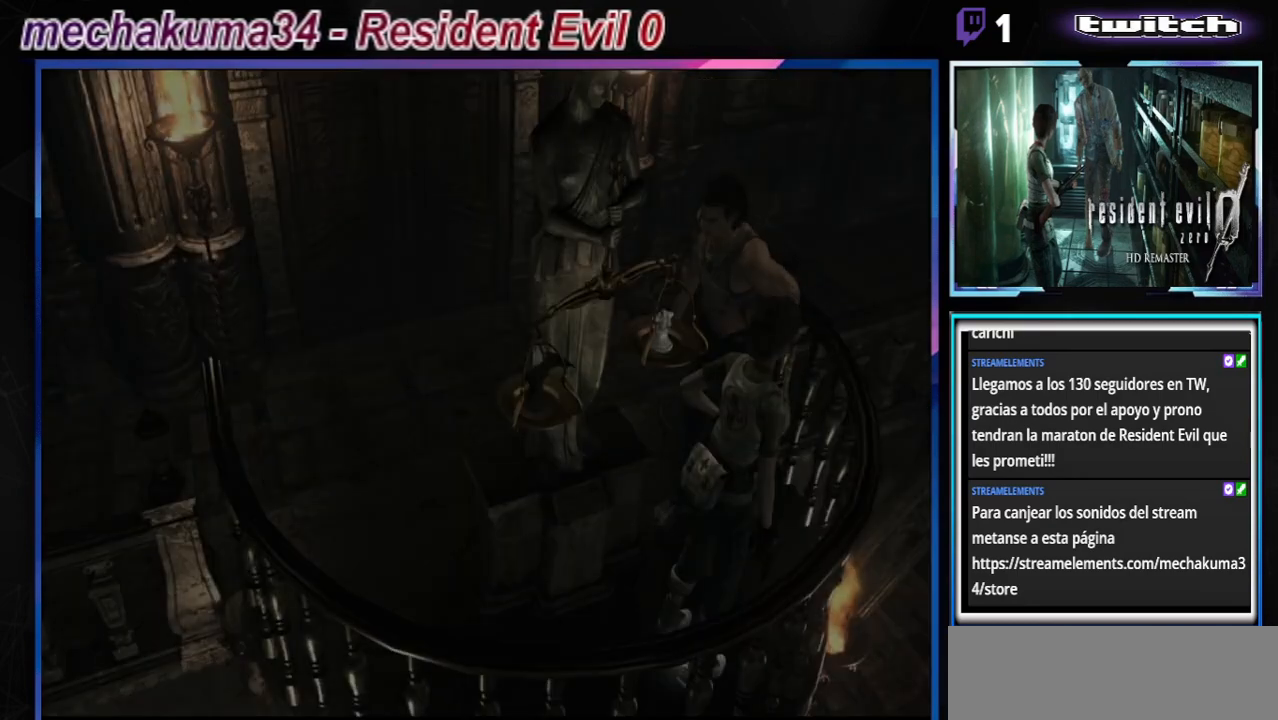
{"buttons": [], "left_stick": "center", "events": [[67, "A", "up"], [67, "left_stick", "center"], [133, "A", "down"], [267, "A", "up"], [367, "A", "down"], [467, "A", "up"]]}
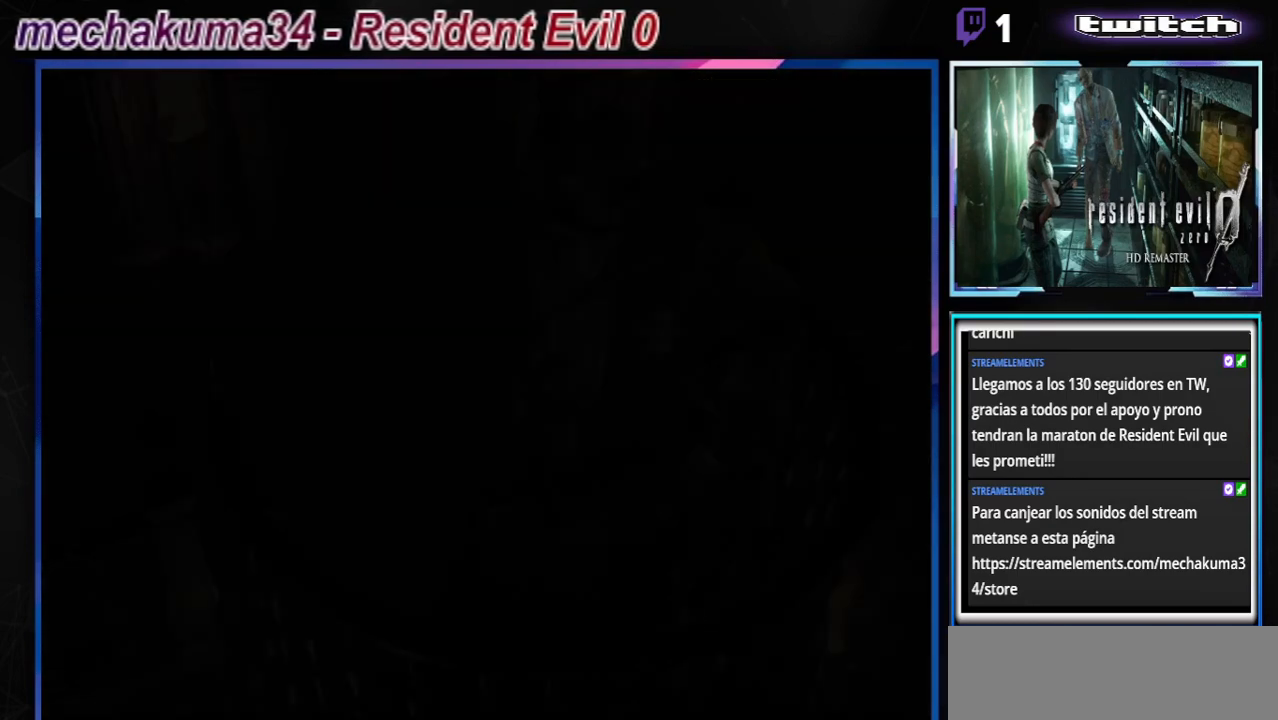
{"buttons": [], "left_stick": "center", "events": [[100, "A", "down"], [200, "A", "up"]]}
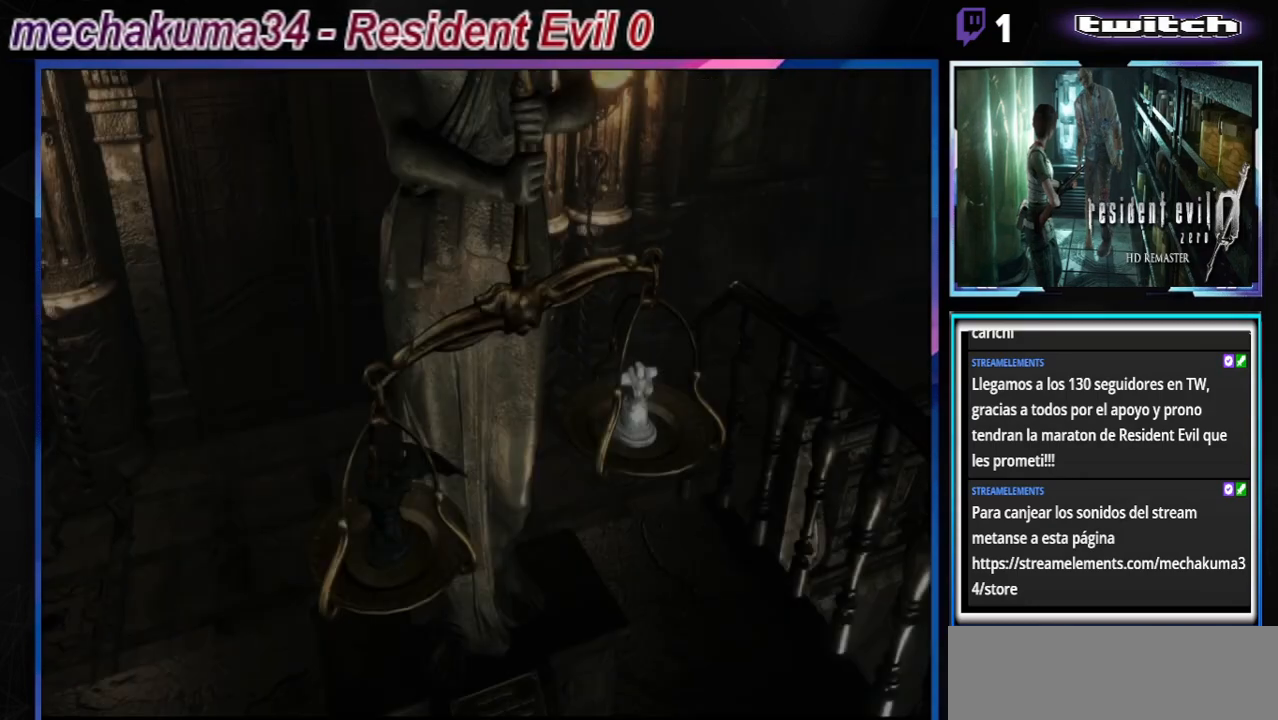
{"buttons": [], "left_stick": "center", "events": [[300, "A", "down"], [433, "A", "up"]]}
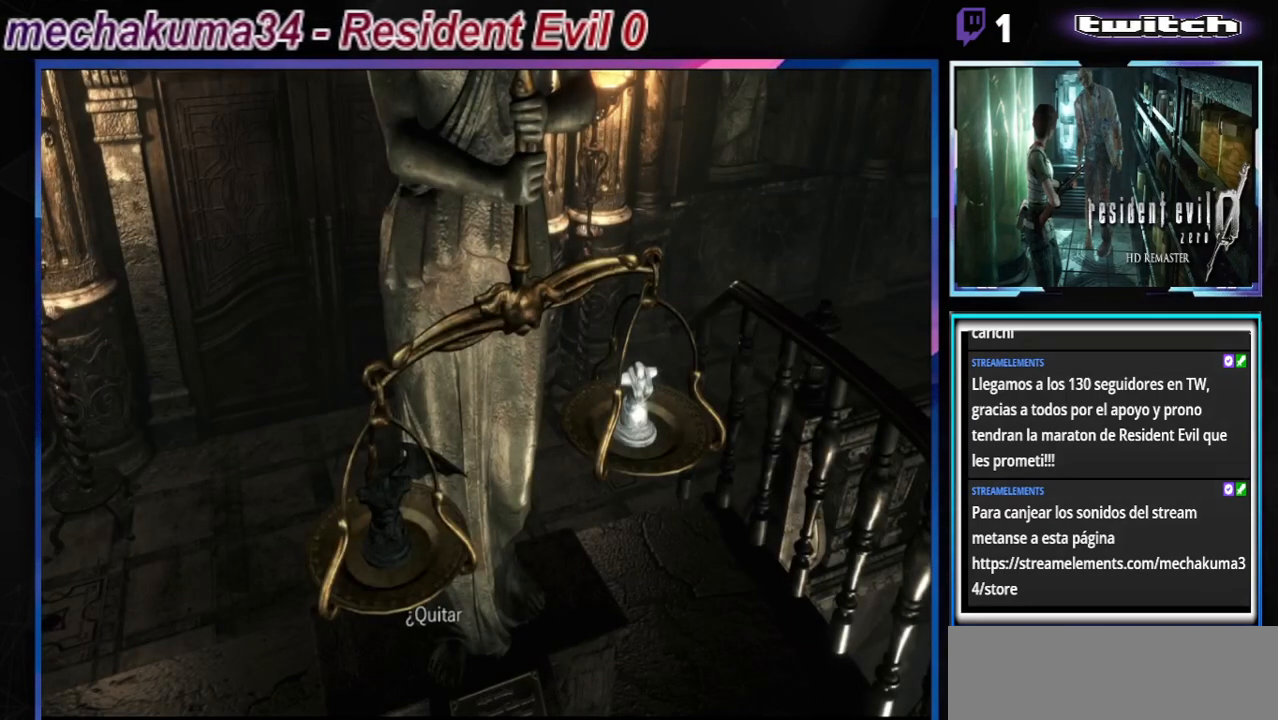
{"buttons": ["A"], "left_stick": "center", "events": [[500, "A", "down"]]}
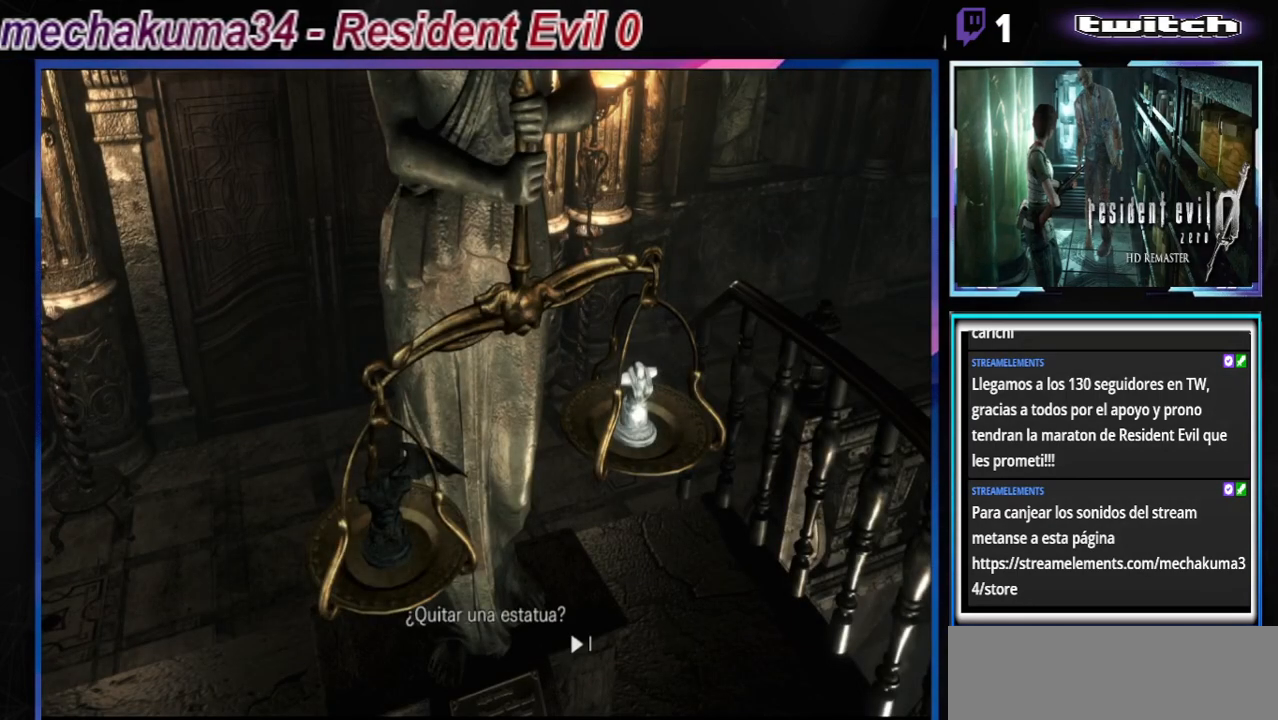
{"buttons": [], "left_stick": "right", "events": [[267, "A", "up"], [500, "left_stick", "right"]]}
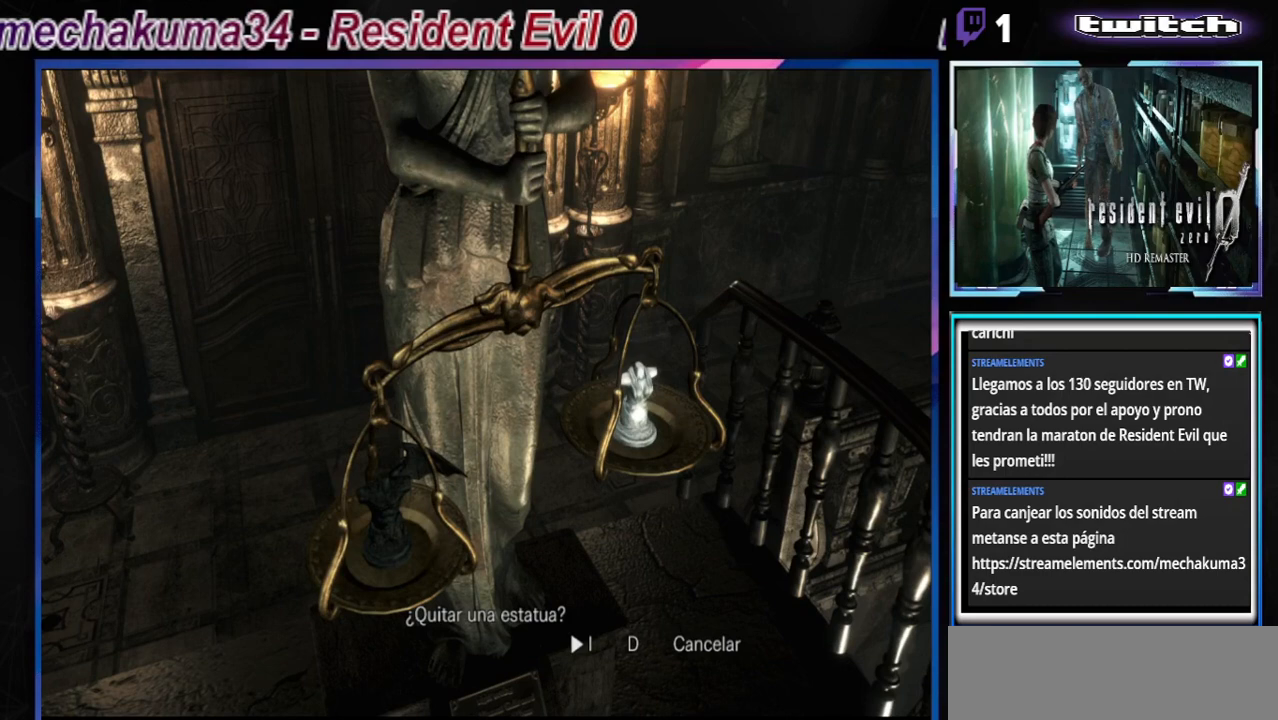
{"buttons": [], "left_stick": "center", "events": [[167, "left_stick", "center"], [300, "A", "down"], [467, "A", "up"]]}
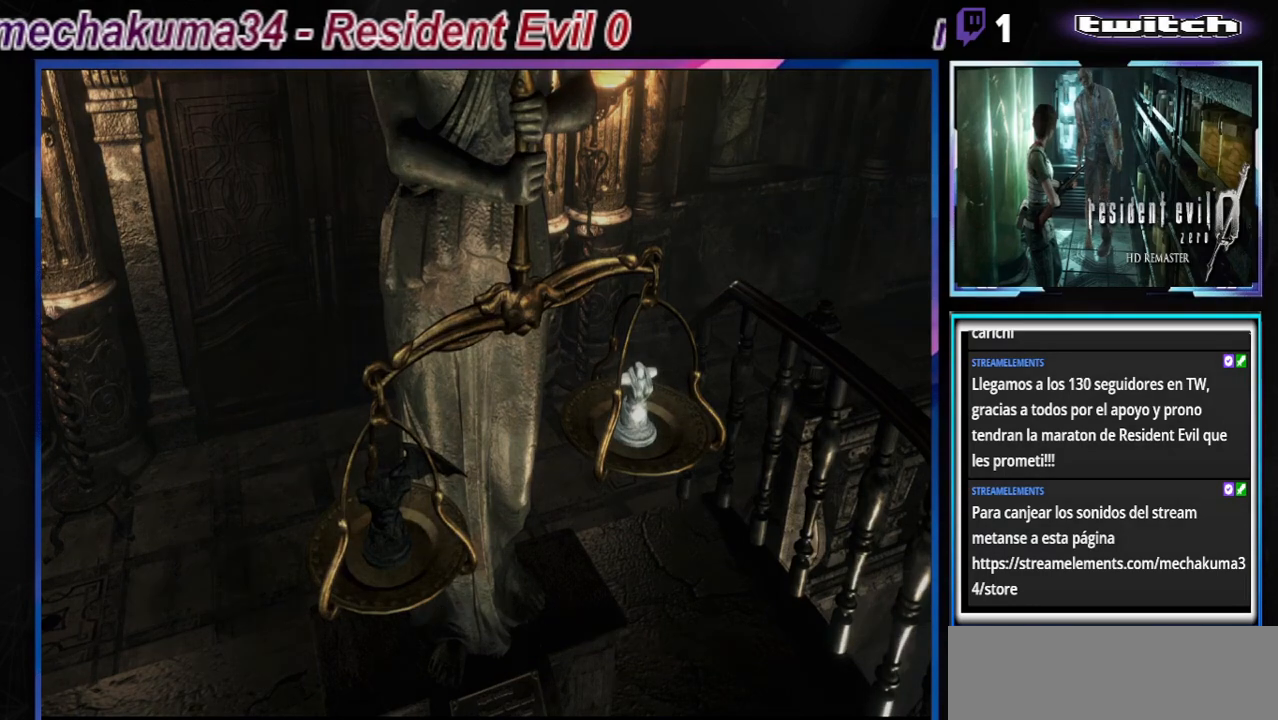
{"buttons": [], "left_stick": "center", "events": [[67, "A", "down"], [233, "A", "up"]]}